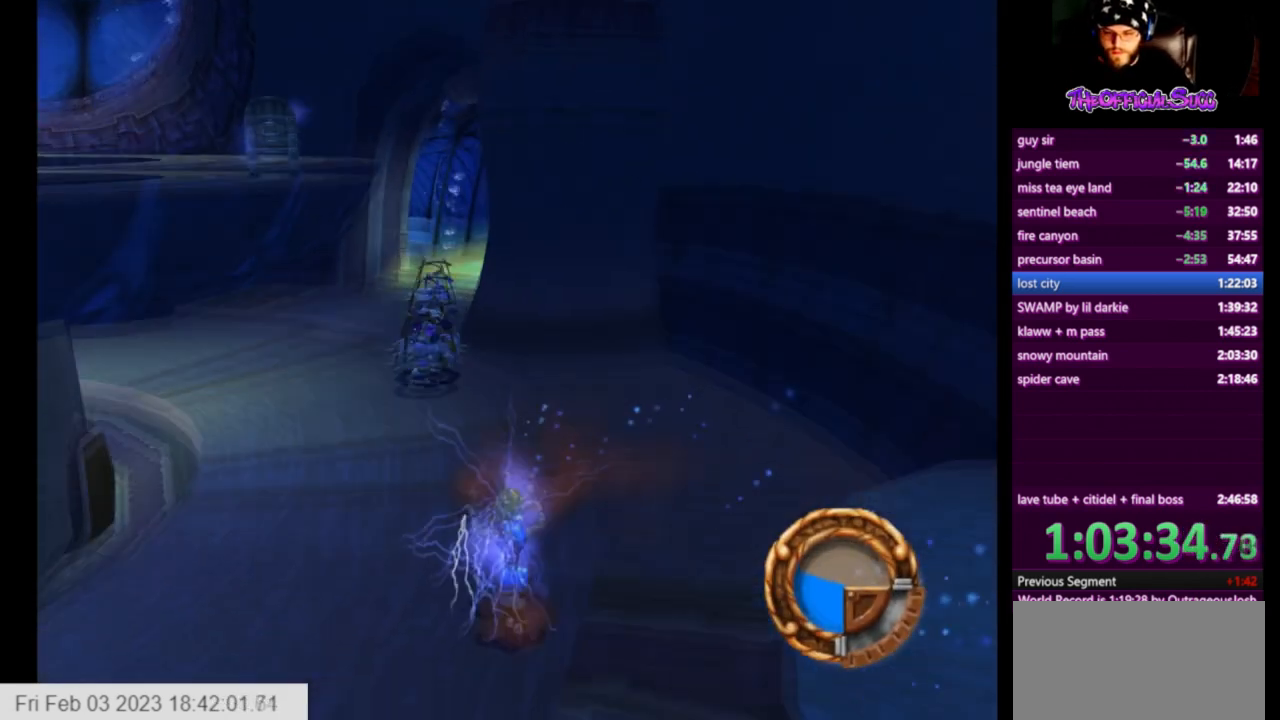
Gameplay with a controller (PlayStation layout); each line is a JSON object with the inputs held at the frame after it. "events" lists button and stick changes between this image and that frame as [ms after this image, input, new state], when the widget could be followed in between.
{"buttons": ["CROSS"], "left_stick": "left", "right_stick": "center"}
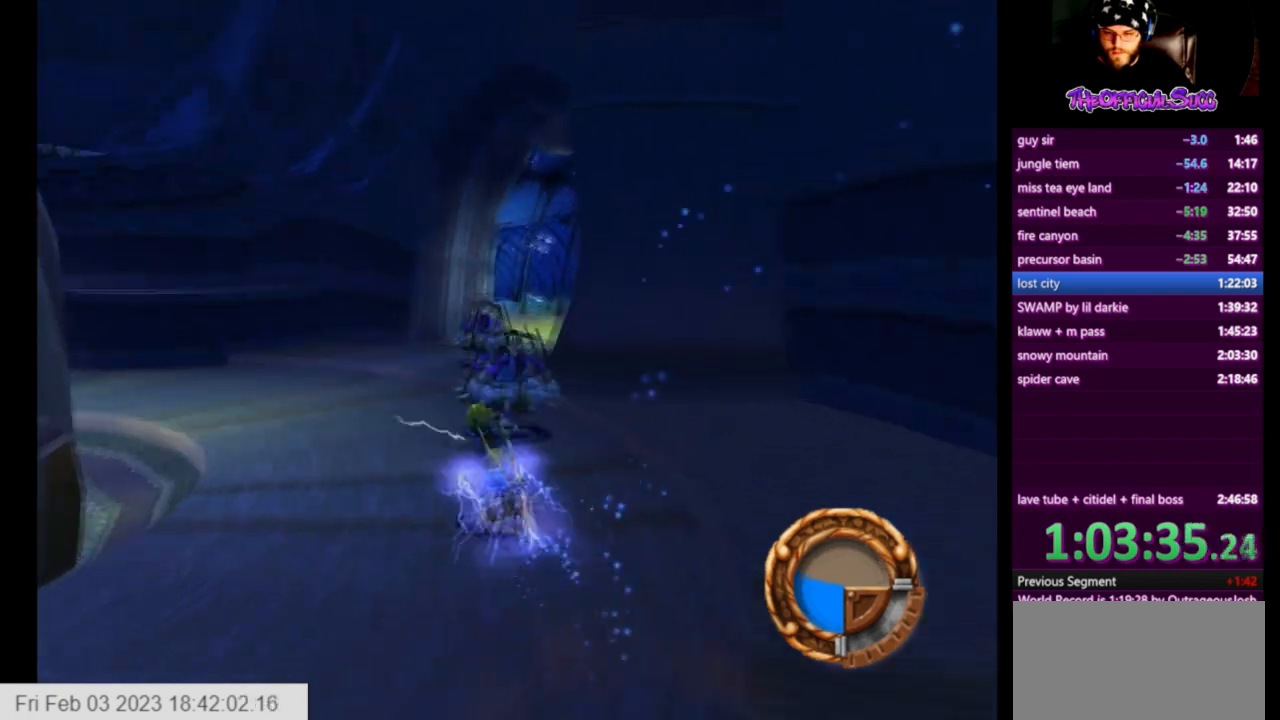
{"buttons": [], "left_stick": "up-left", "right_stick": "center", "events": [[209, "CROSS", "up"], [501, "left_stick", "up-left"]]}
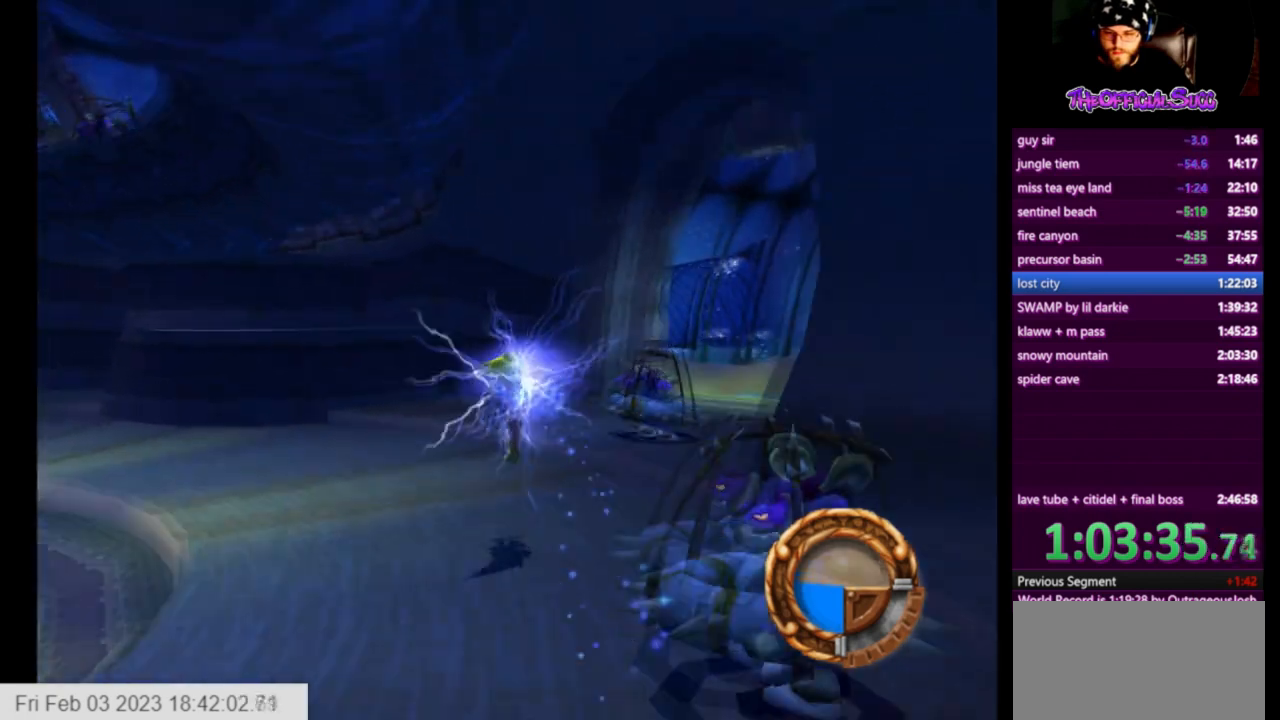
{"buttons": [], "left_stick": "up-right", "right_stick": "center", "events": [[208, "SQUARE", "down"], [375, "left_stick", "up-right"], [500, "SQUARE", "up"]]}
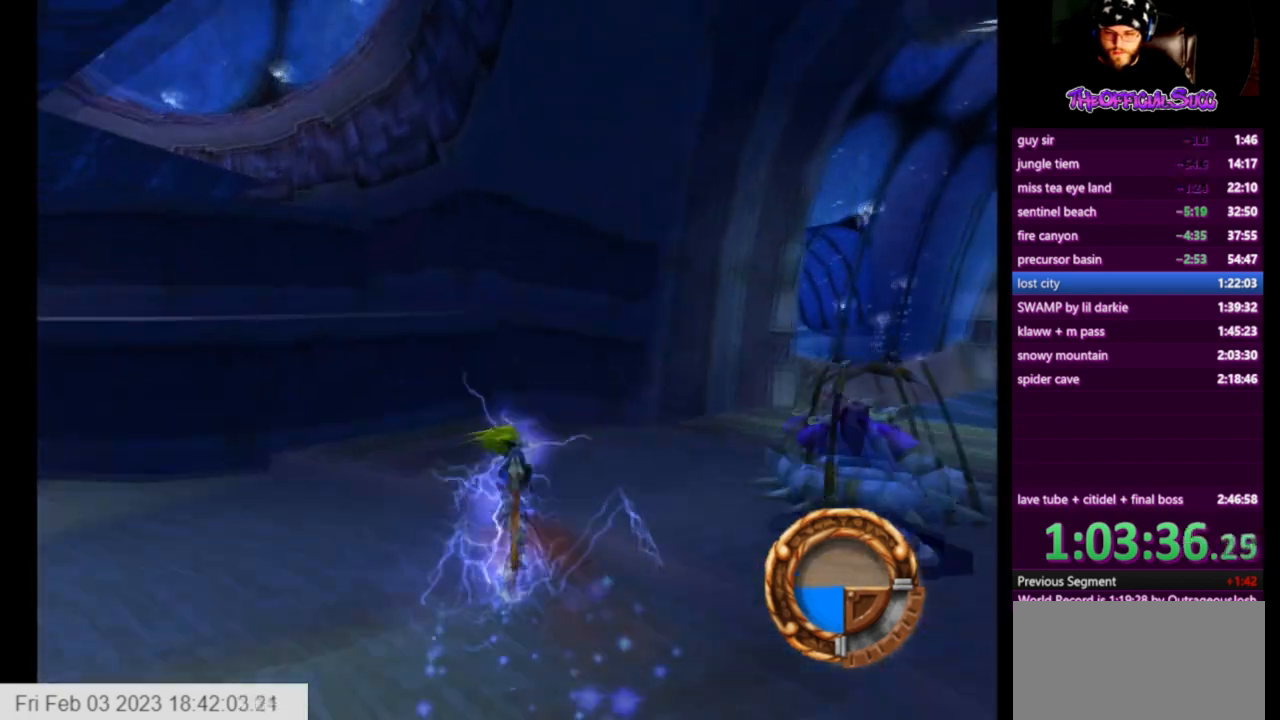
{"buttons": [], "left_stick": "up-right", "right_stick": "left", "events": [[167, "right_stick", "left"]]}
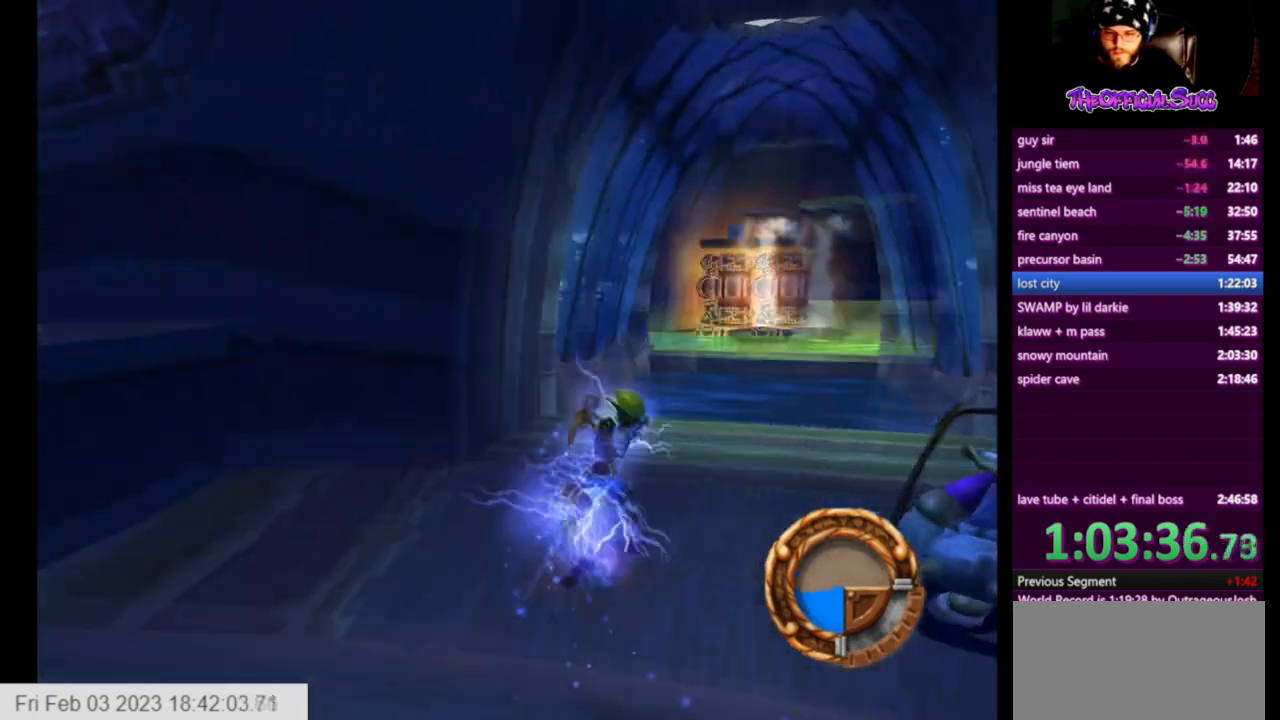
{"buttons": ["CROSS"], "left_stick": "up", "right_stick": "center", "events": [[41, "right_stick", "center"], [166, "L1", "down"], [166, "L2", "down"], [333, "CROSS", "down"], [333, "L1", "up"], [333, "L2", "up"], [333, "left_stick", "up"]]}
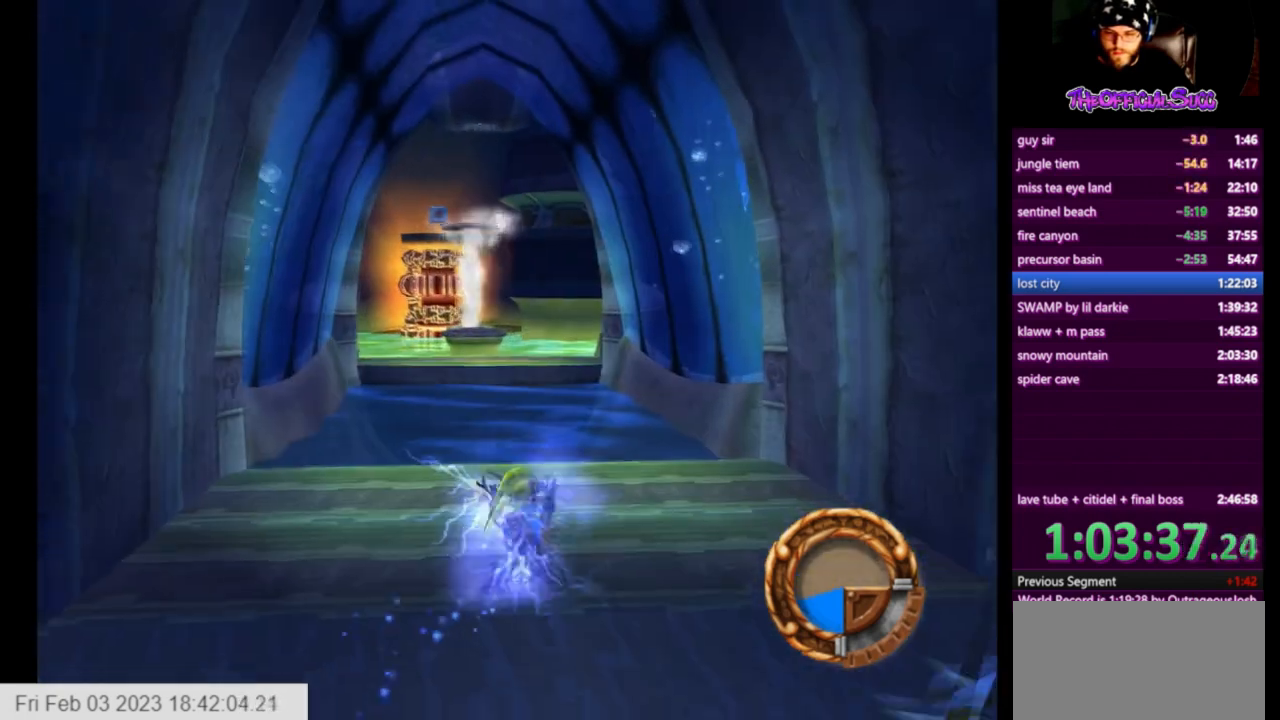
{"buttons": [], "left_stick": "up", "right_stick": "center", "events": [[375, "CROSS", "up"]]}
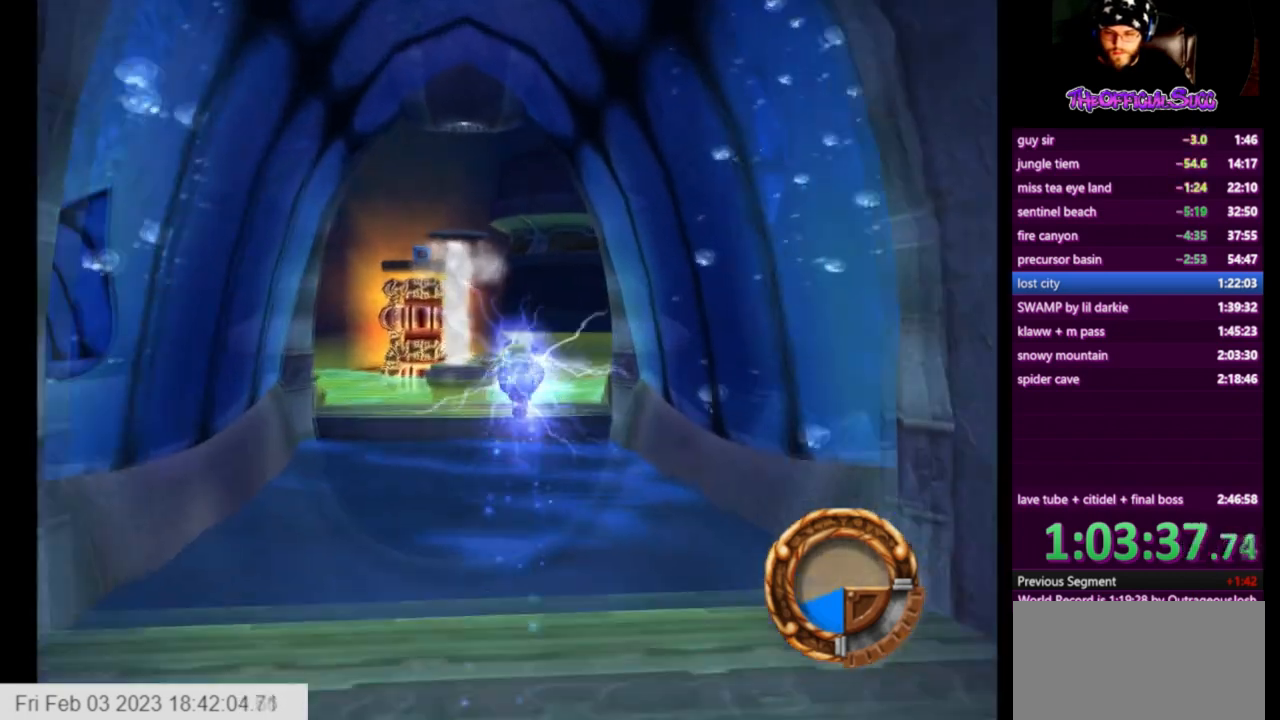
{"buttons": ["CROSS"], "left_stick": "up", "right_stick": "center", "events": [[500, "CROSS", "down"]]}
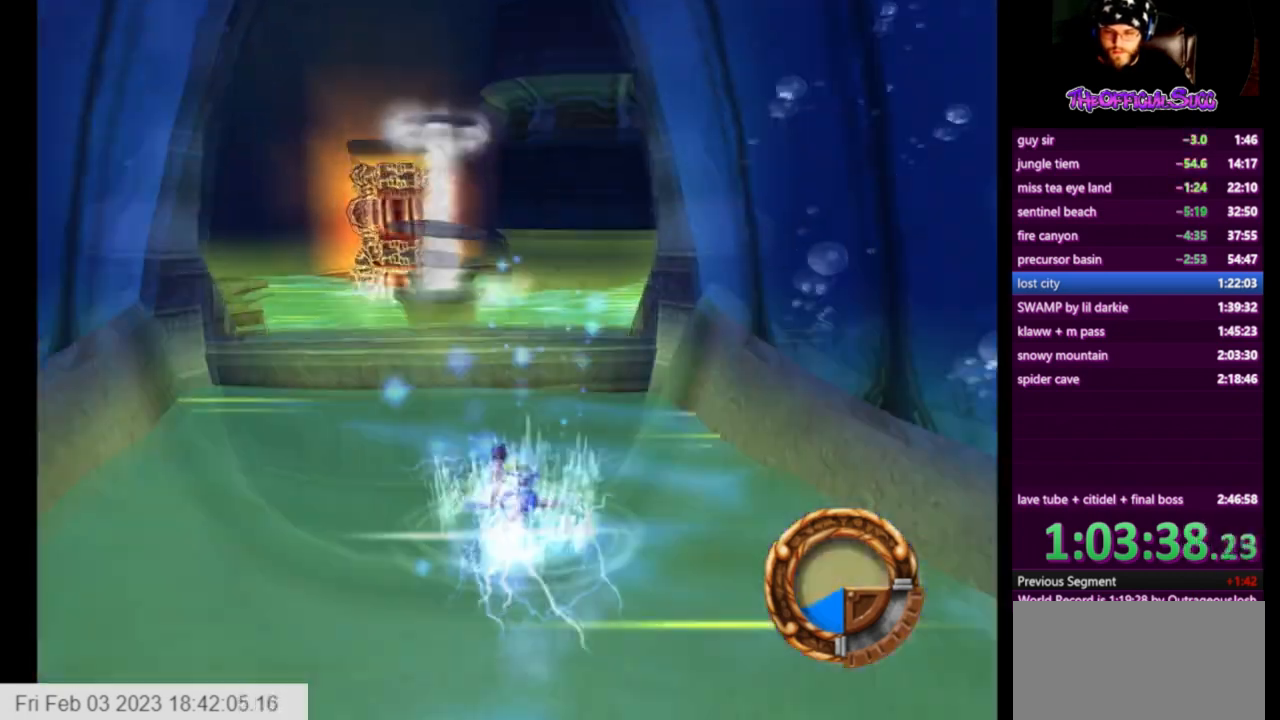
{"buttons": [], "left_stick": "up", "right_stick": "center", "events": [[417, "CROSS", "up"]]}
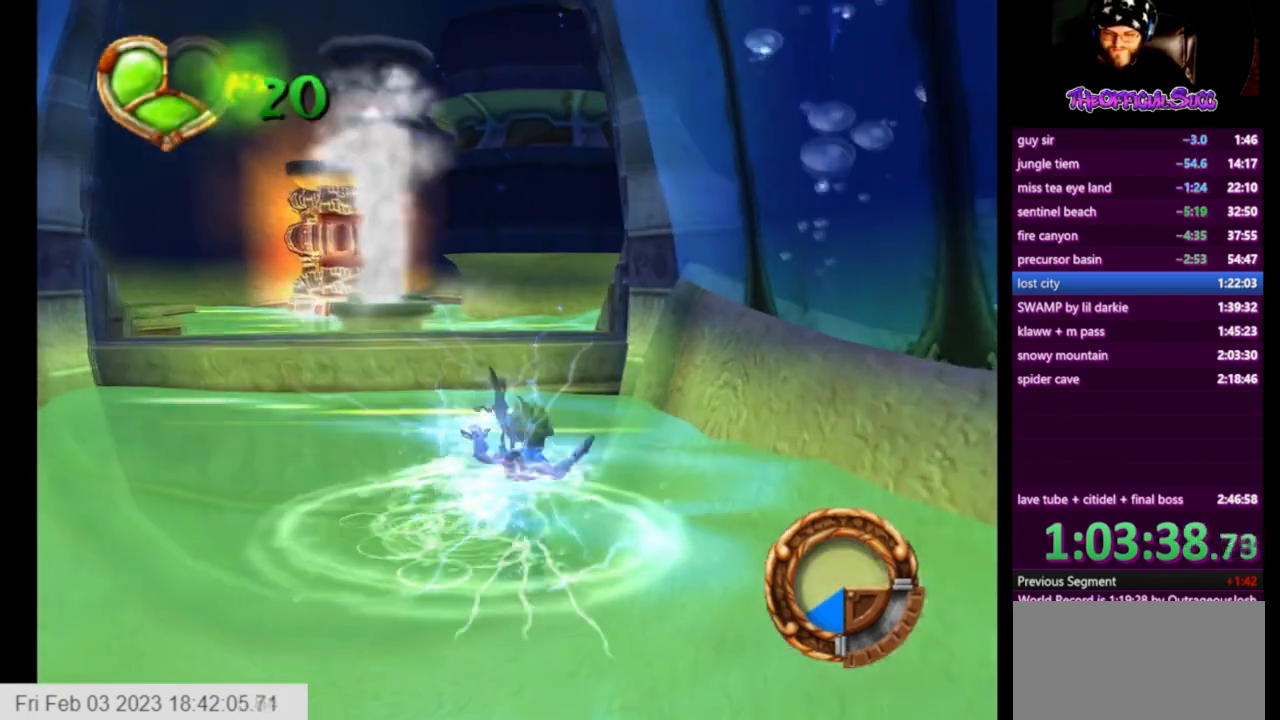
{"buttons": ["CROSS"], "left_stick": "up", "right_stick": "center", "events": [[458, "CROSS", "down"]]}
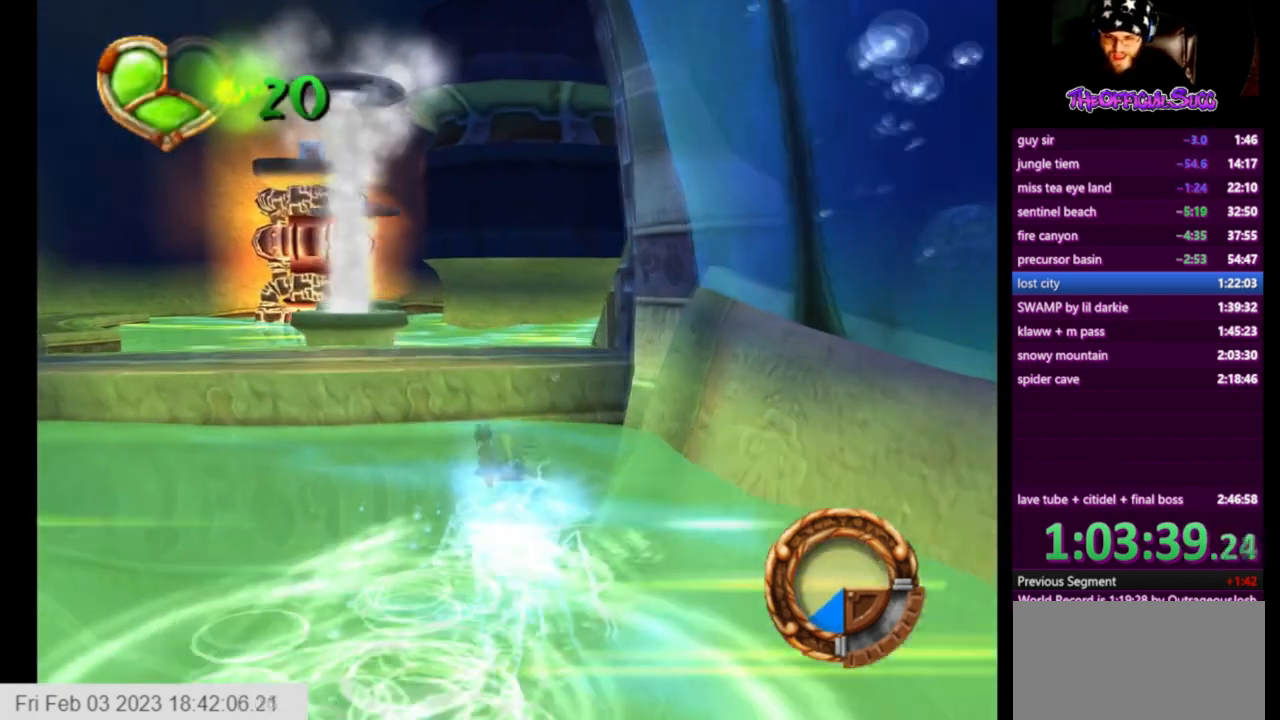
{"buttons": ["CROSS"], "left_stick": "up", "right_stick": "center", "events": []}
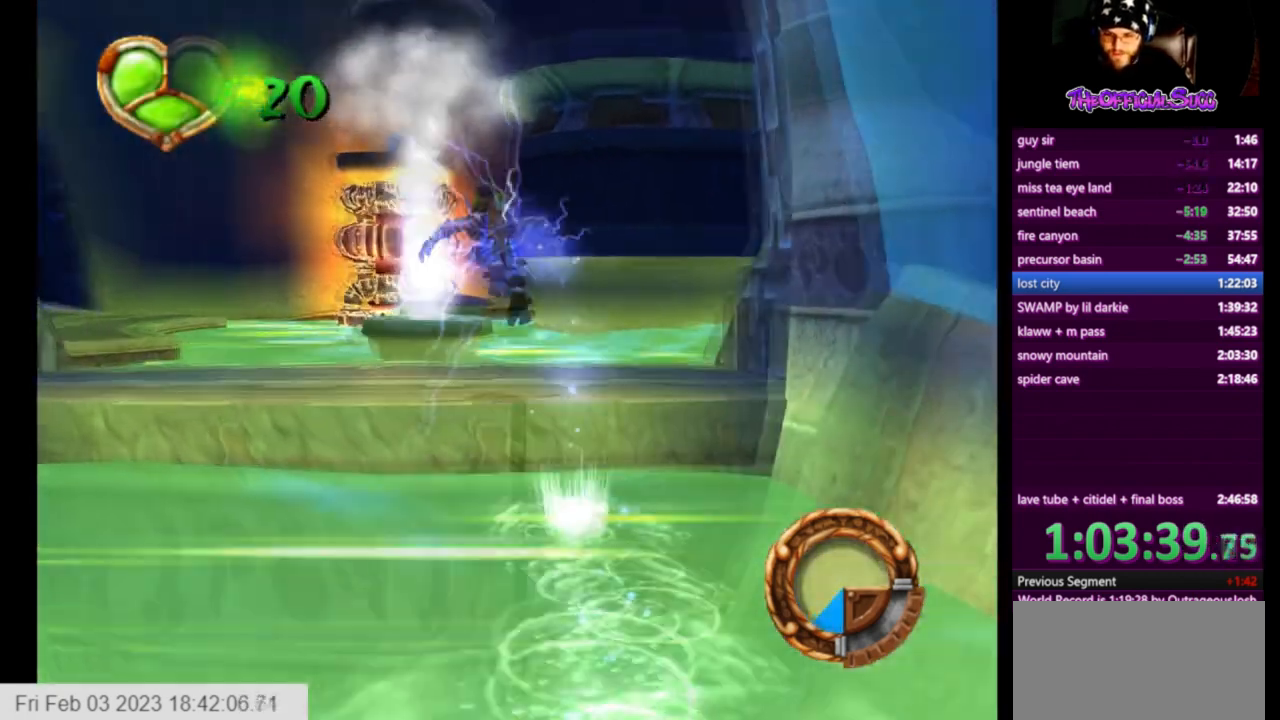
{"buttons": [], "left_stick": "up", "right_stick": "center", "events": [[83, "CROSS", "up"]]}
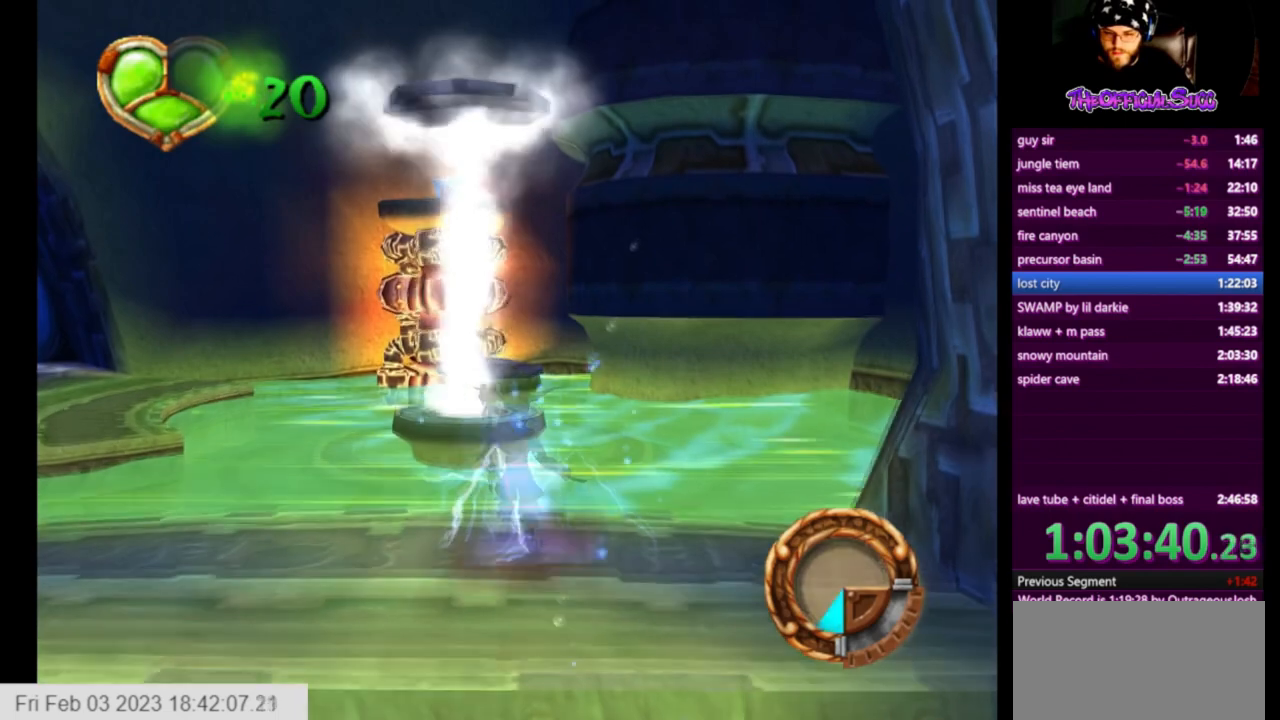
{"buttons": [], "left_stick": "up-left", "right_stick": "center", "events": [[167, "left_stick", "center"], [292, "left_stick", "up-left"]]}
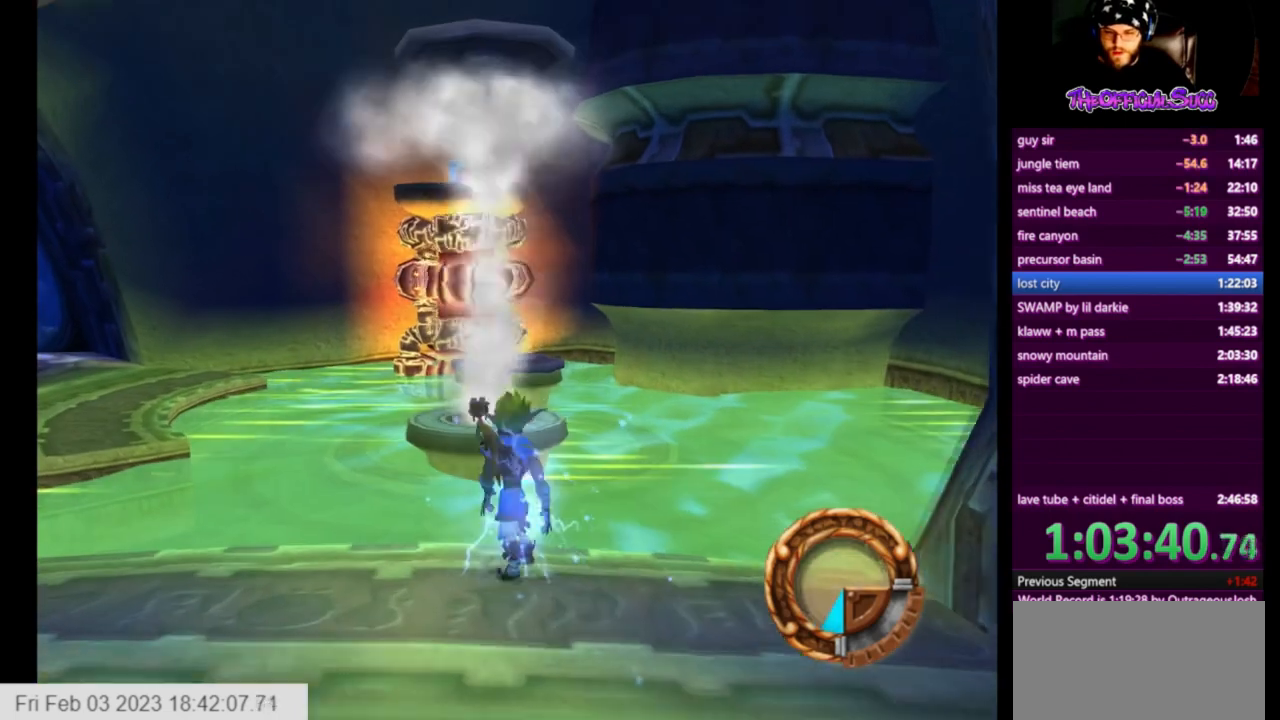
{"buttons": [], "left_stick": "up", "right_stick": "center", "events": [[83, "left_stick", "center"], [375, "left_stick", "up"]]}
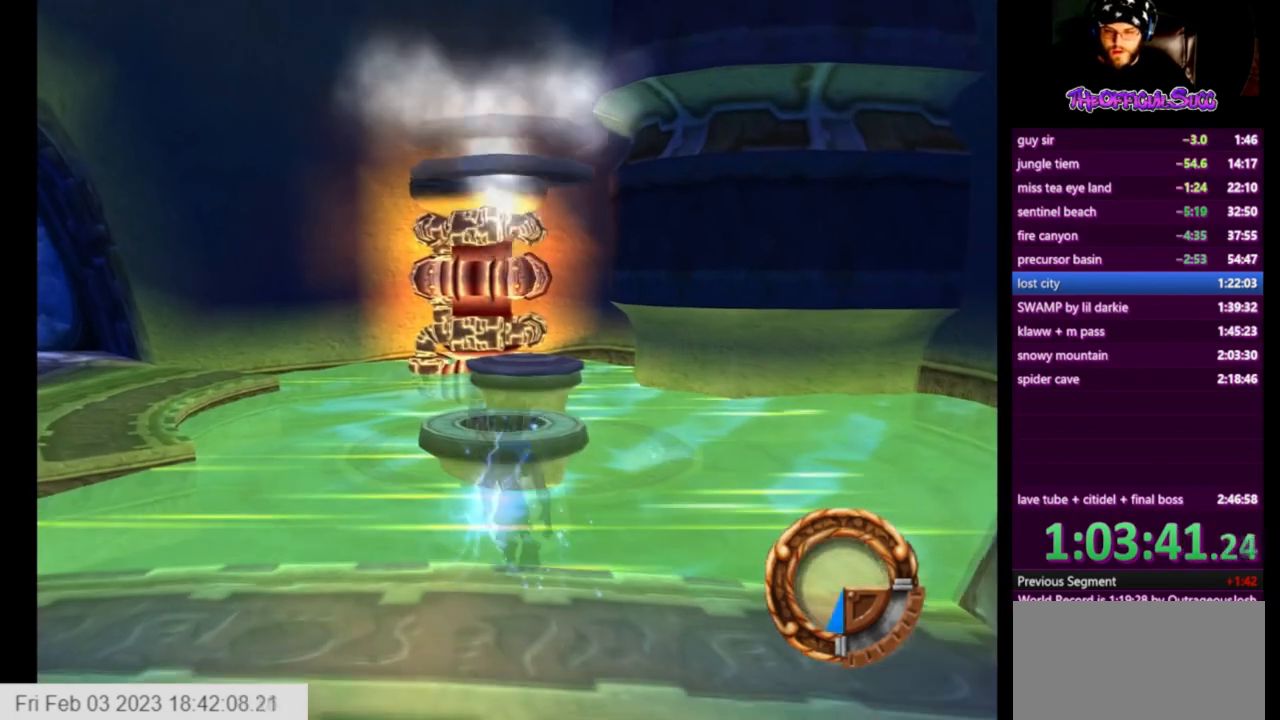
{"buttons": ["CROSS"], "left_stick": "up", "right_stick": "center", "events": [[42, "left_stick", "center"], [167, "CROSS", "down"], [167, "left_stick", "up"]]}
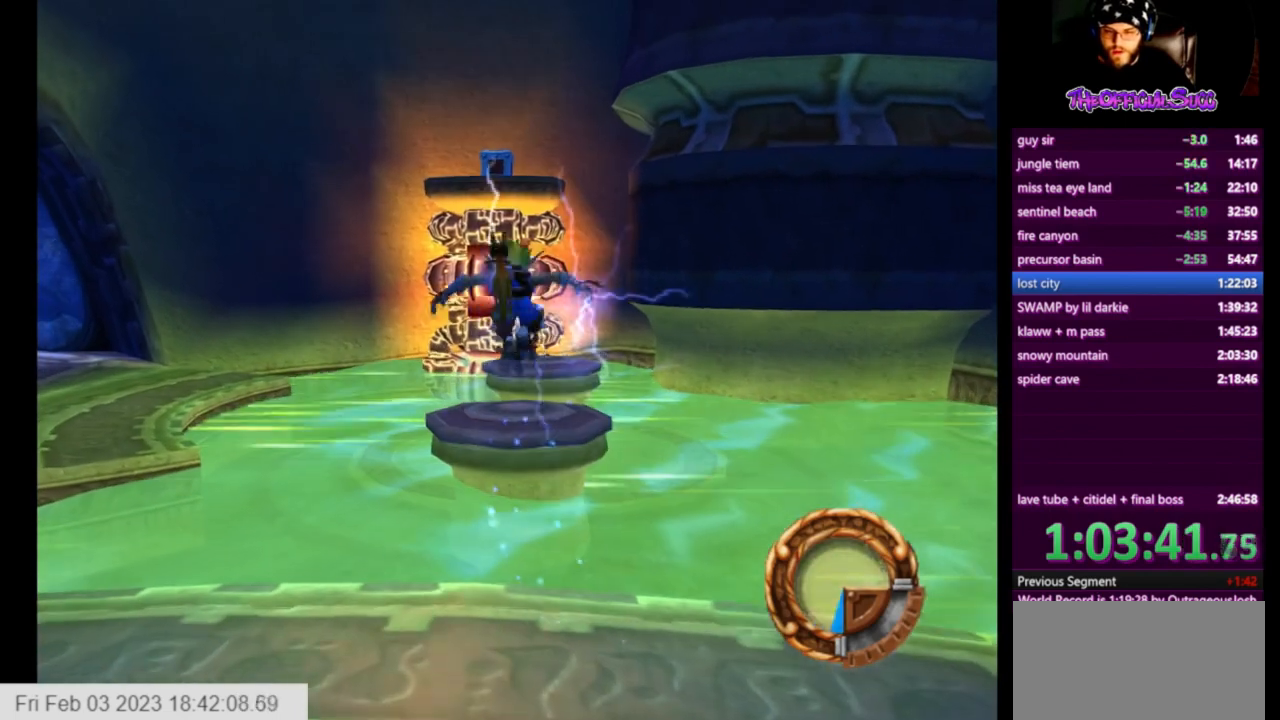
{"buttons": [], "left_stick": "up", "right_stick": "center", "events": [[41, "CROSS", "up"], [166, "CROSS", "down"], [500, "CROSS", "up"]]}
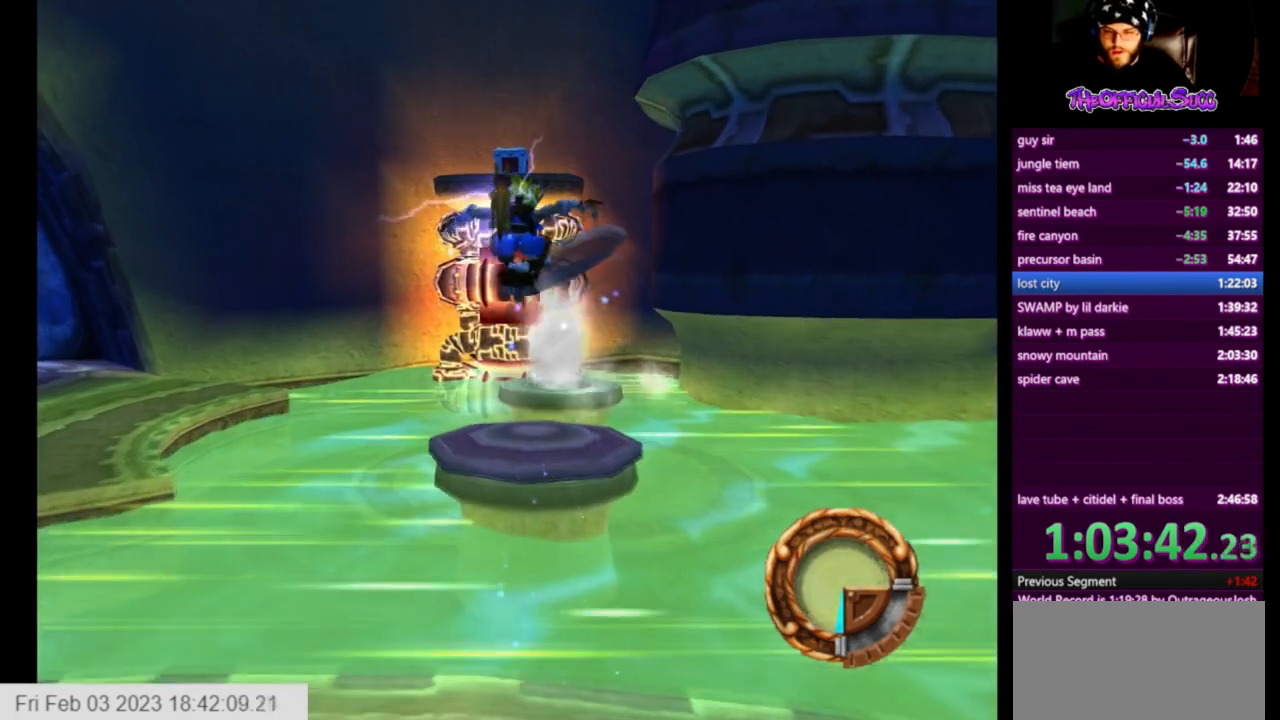
{"buttons": [], "left_stick": "up", "right_stick": "center", "events": [[209, "CIRCLE", "down"], [334, "CIRCLE", "up"]]}
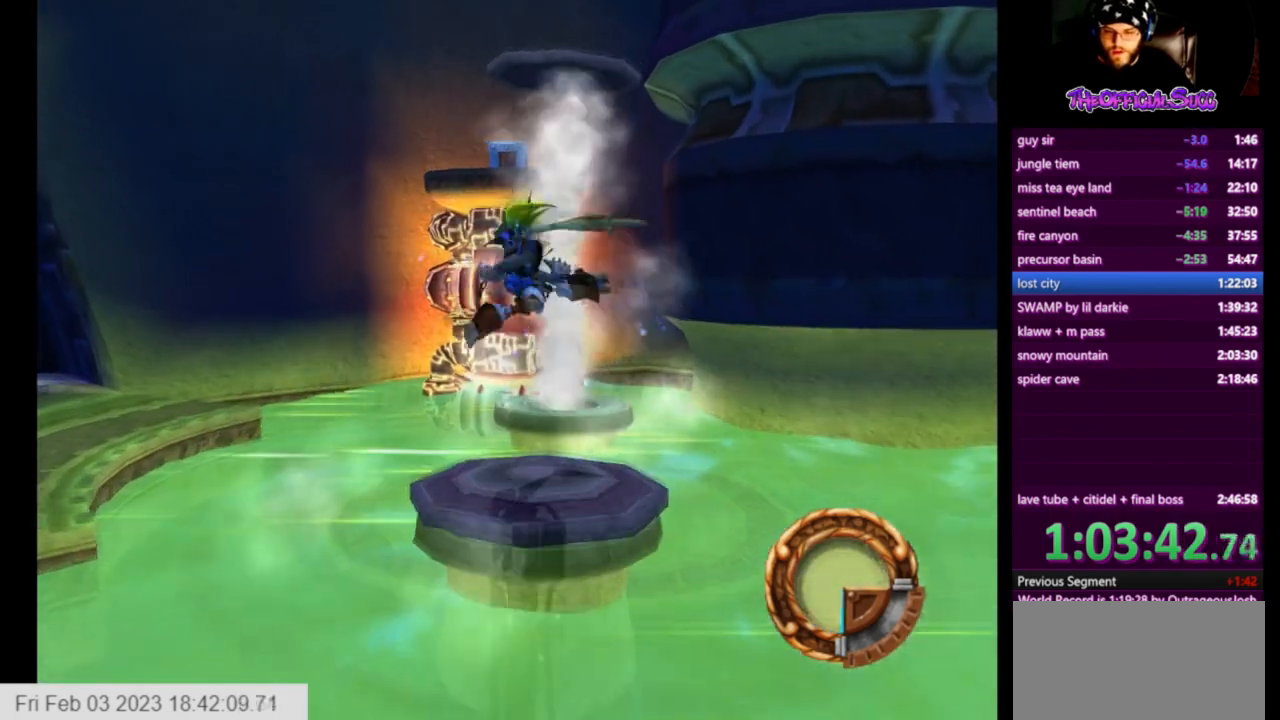
{"buttons": [], "left_stick": "up", "right_stick": "left", "events": [[166, "right_stick", "left"]]}
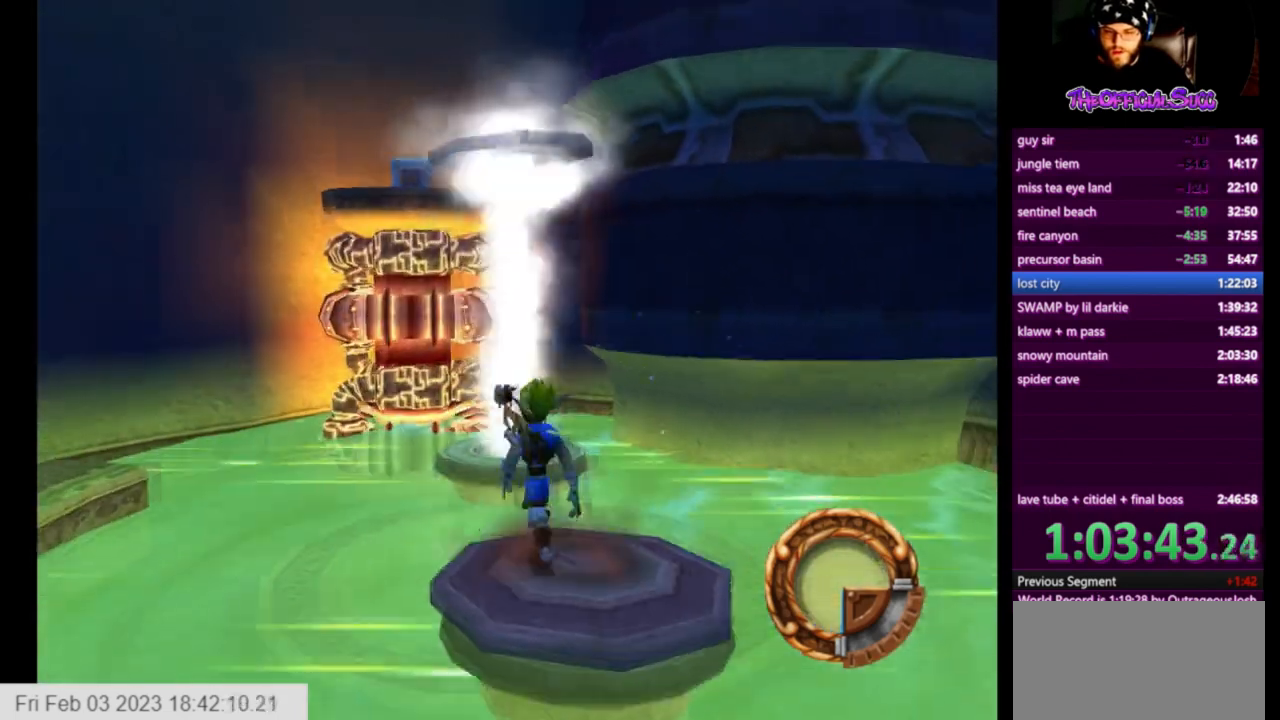
{"buttons": [], "left_stick": "center", "right_stick": "left", "events": [[125, "left_stick", "center"], [292, "left_stick", "left"], [417, "left_stick", "center"]]}
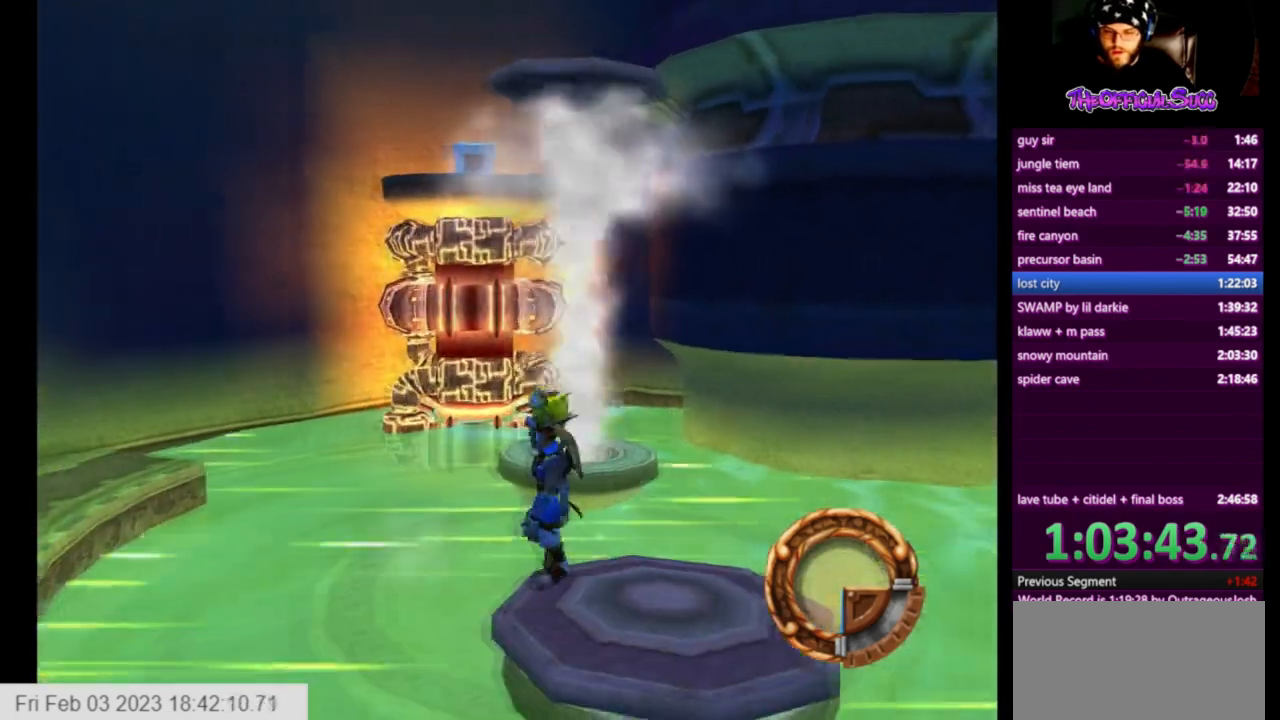
{"buttons": [], "left_stick": "center", "right_stick": "left", "events": [[125, "left_stick", "up-left"], [208, "left_stick", "center"]]}
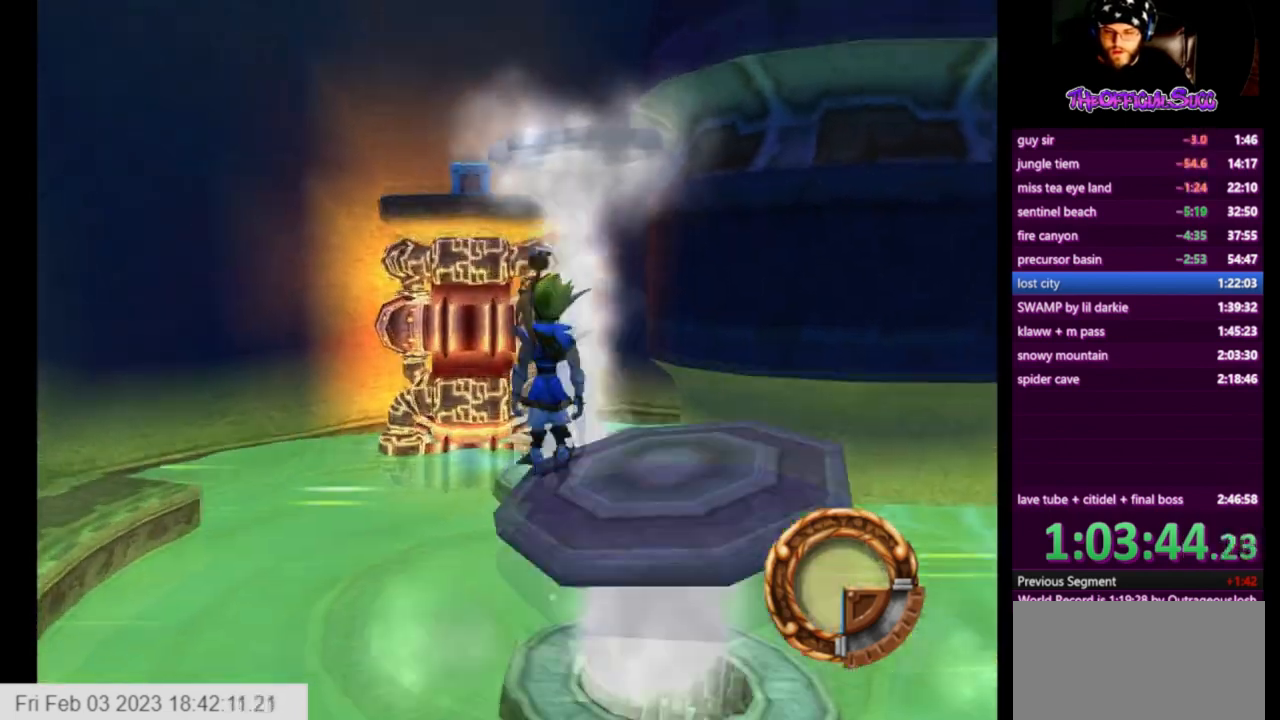
{"buttons": [], "left_stick": "center", "right_stick": "left", "events": []}
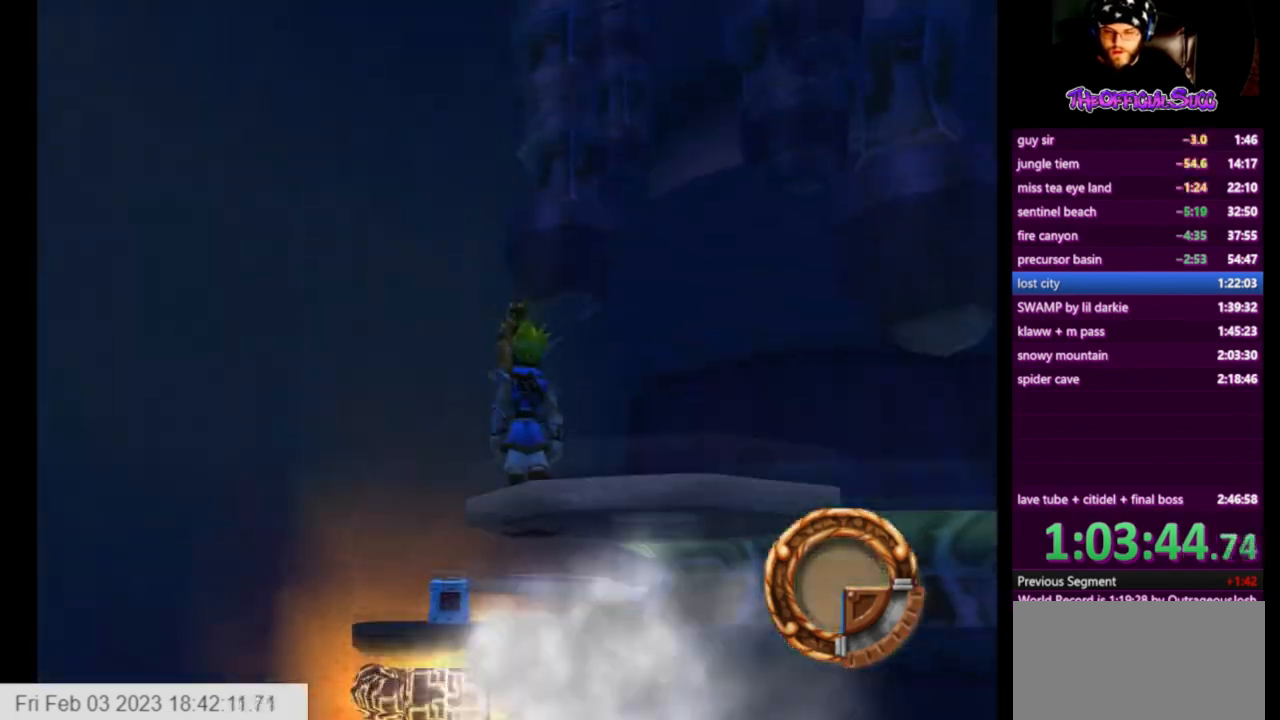
{"buttons": [], "left_stick": "up-left", "right_stick": "left", "events": [[458, "left_stick", "up-left"]]}
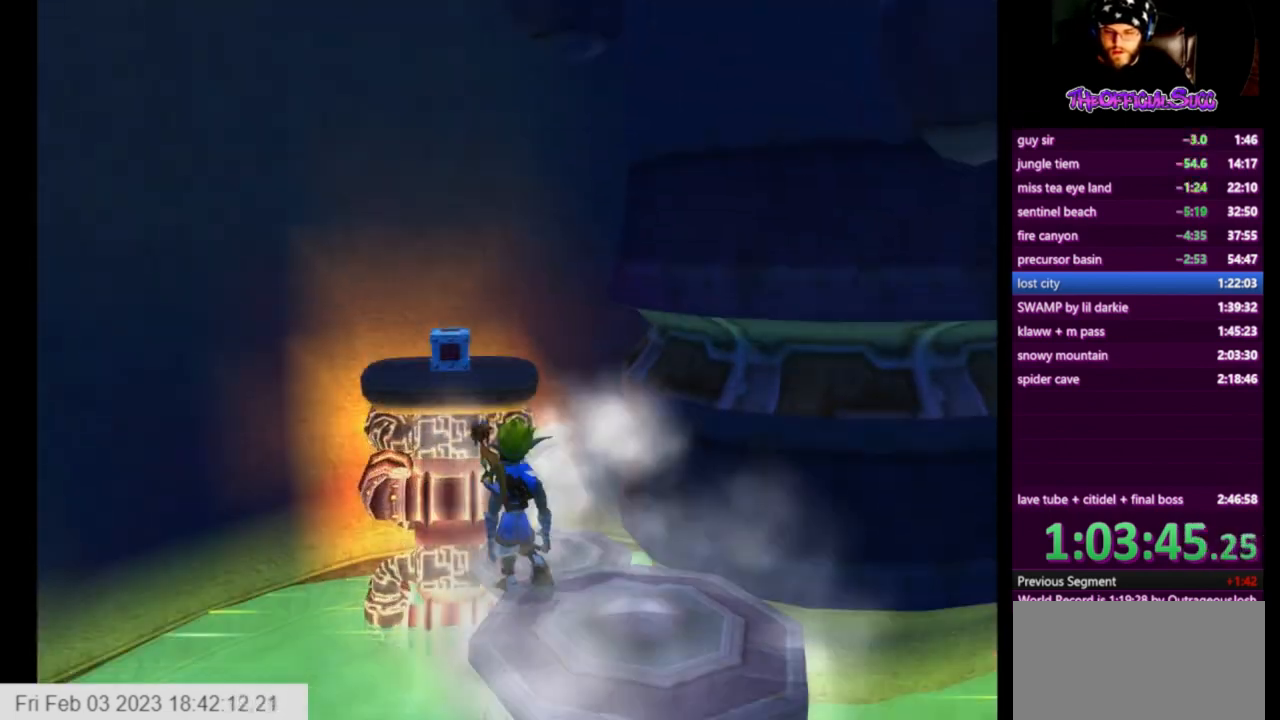
{"buttons": ["CROSS"], "left_stick": "up", "right_stick": "center", "events": [[209, "SQUARE", "down"], [292, "left_stick", "up"], [292, "right_stick", "center"], [375, "CROSS", "down"], [501, "SQUARE", "up"]]}
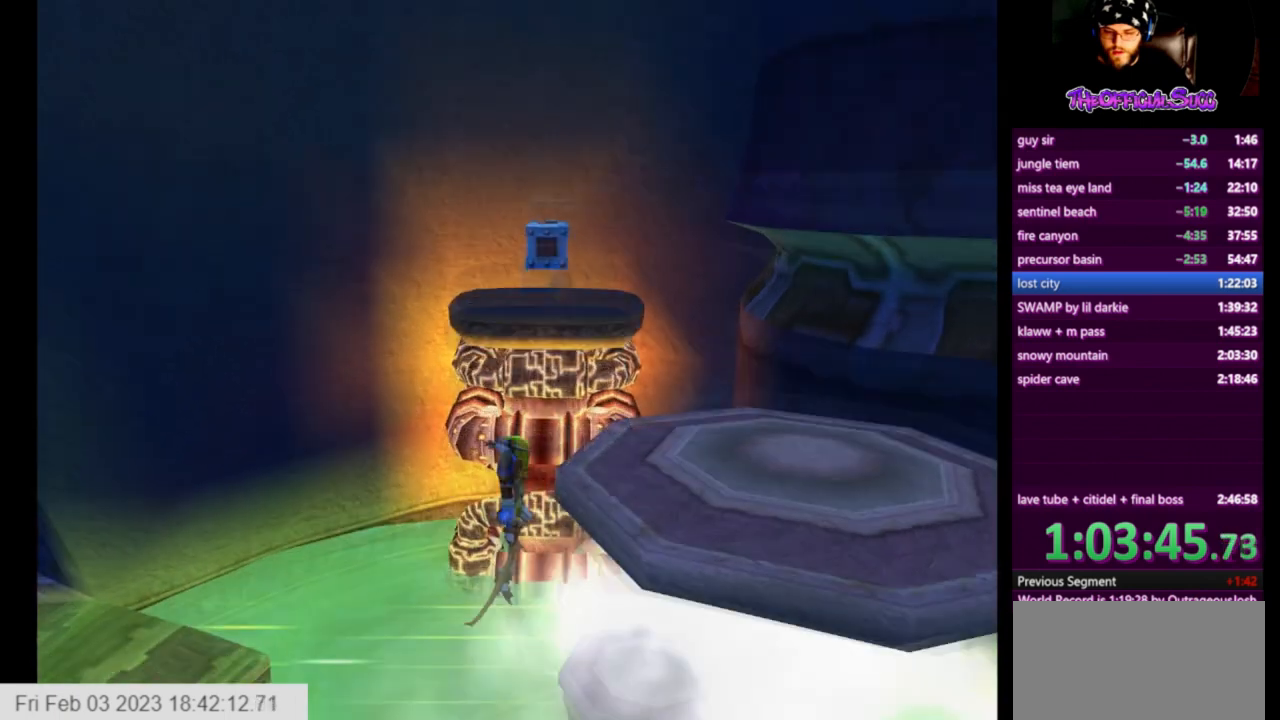
{"buttons": ["CIRCLE"], "left_stick": "up", "right_stick": "center", "events": [[83, "CROSS", "up"], [166, "CIRCLE", "down"]]}
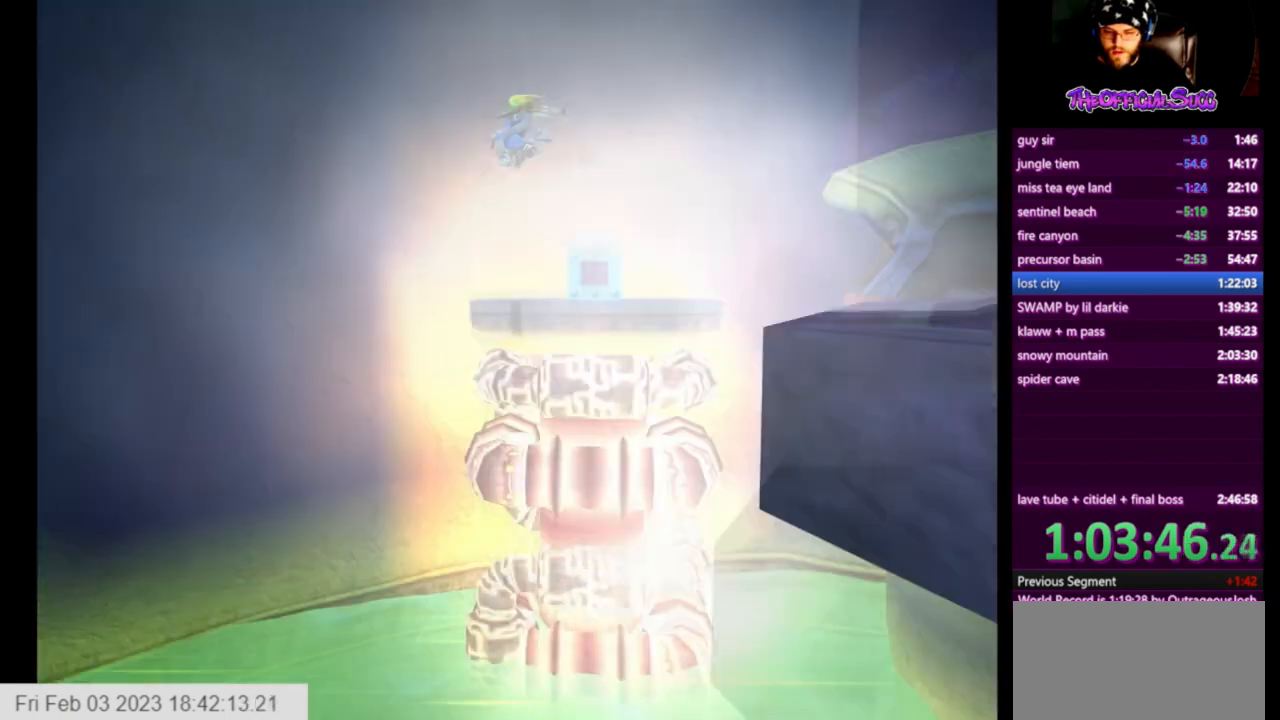
{"buttons": [], "left_stick": "center", "right_stick": "center", "events": [[167, "CIRCLE", "up"], [209, "left_stick", "right"], [501, "left_stick", "center"]]}
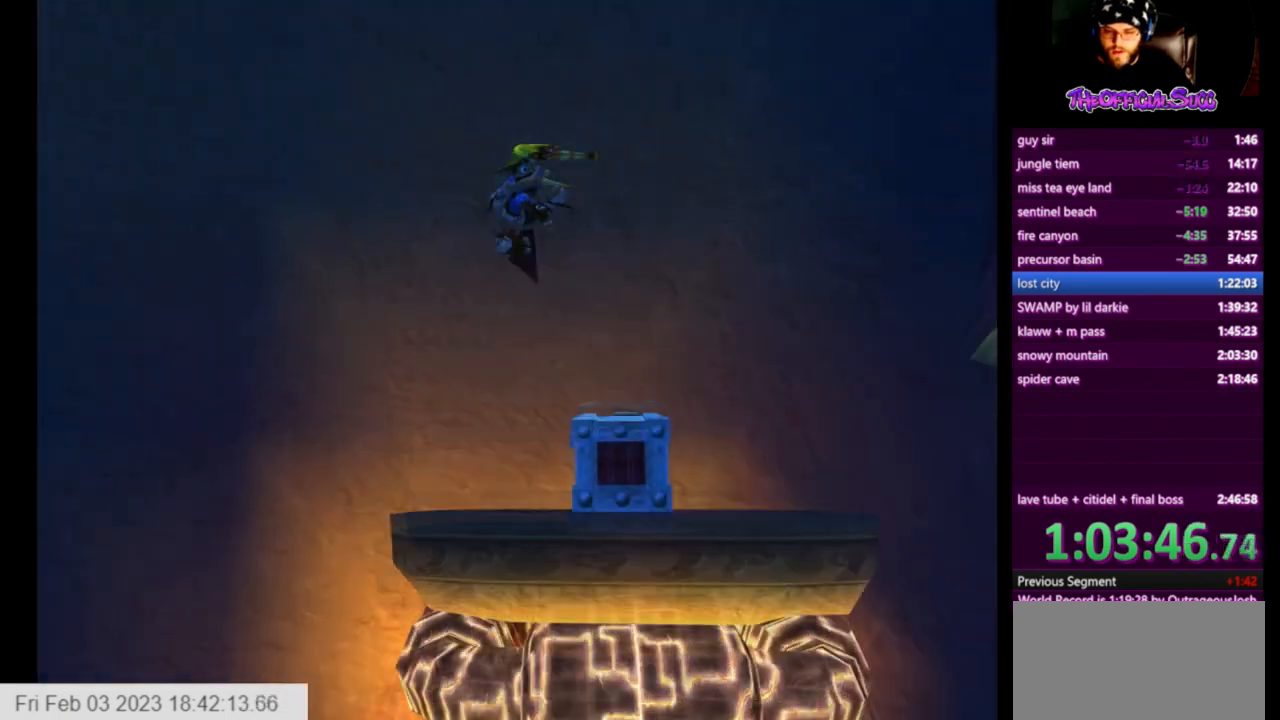
{"buttons": ["CROSS"], "left_stick": "center", "right_stick": "center", "events": [[333, "left_stick", "right"], [417, "CROSS", "down"], [458, "left_stick", "center"]]}
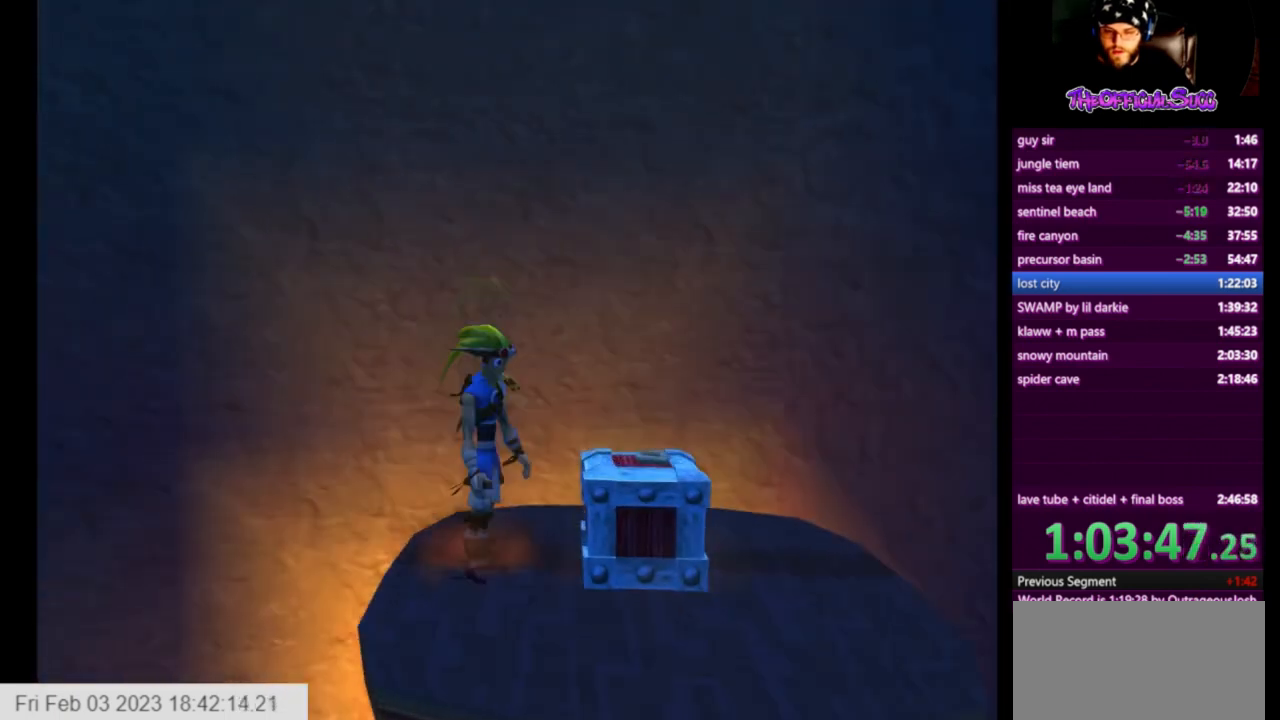
{"buttons": [], "left_stick": "right", "right_stick": "center", "events": [[83, "left_stick", "right"], [167, "CROSS", "up"], [250, "SQUARE", "down"], [501, "SQUARE", "up"]]}
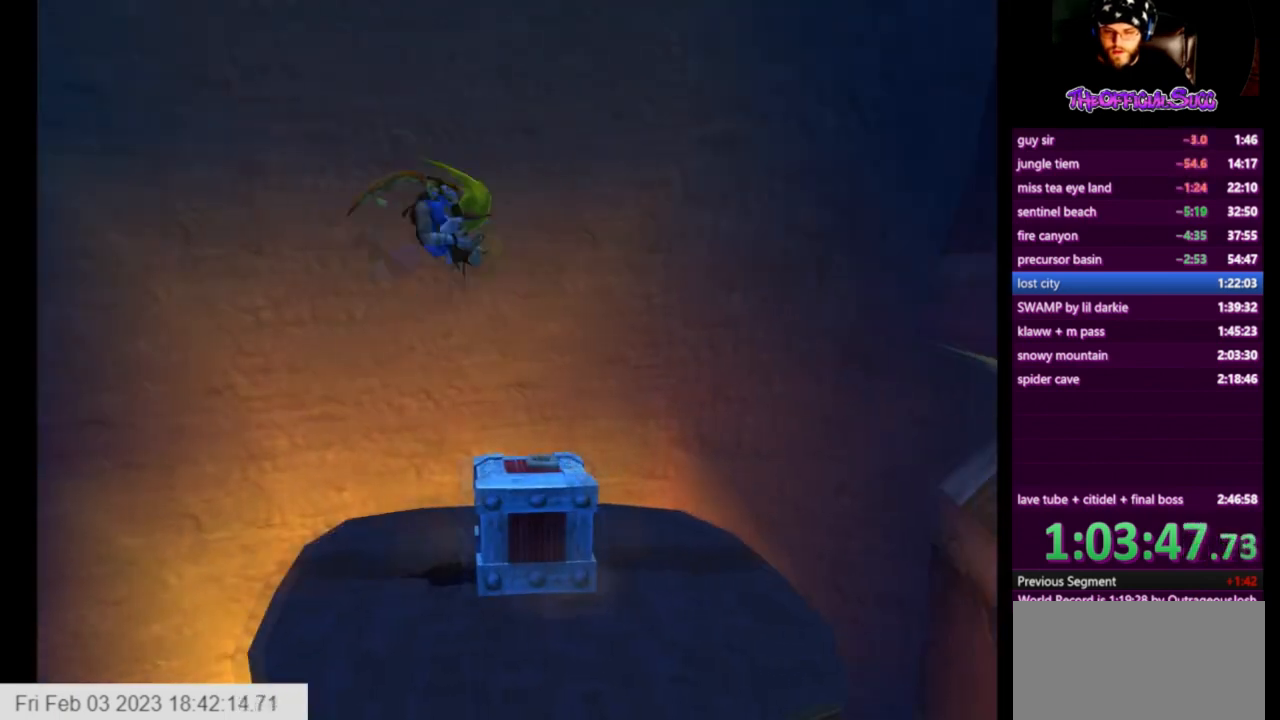
{"buttons": [], "left_stick": "center", "right_stick": "center", "events": [[41, "CIRCLE", "down"], [125, "left_stick", "center"], [250, "left_stick", "down-right"], [375, "left_stick", "center"], [500, "CIRCLE", "up"]]}
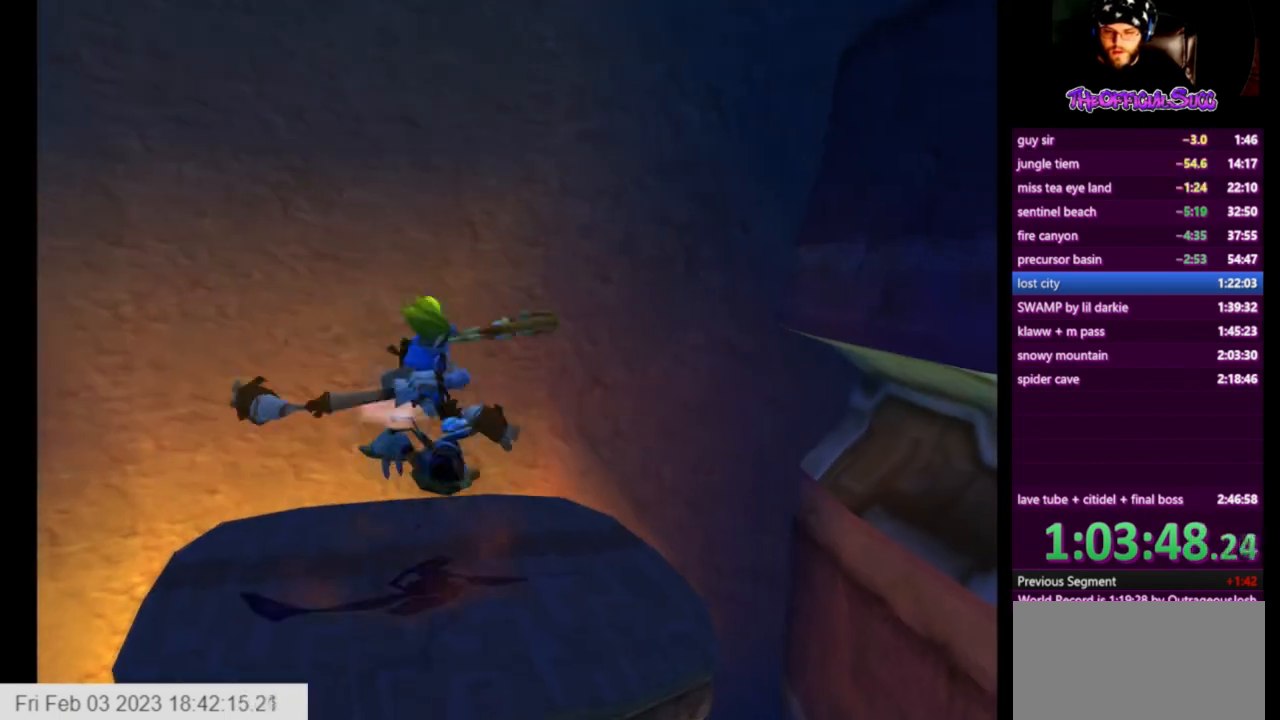
{"buttons": [], "left_stick": "left", "right_stick": "center", "events": [[125, "right_stick", "right"], [209, "left_stick", "left"], [501, "right_stick", "center"]]}
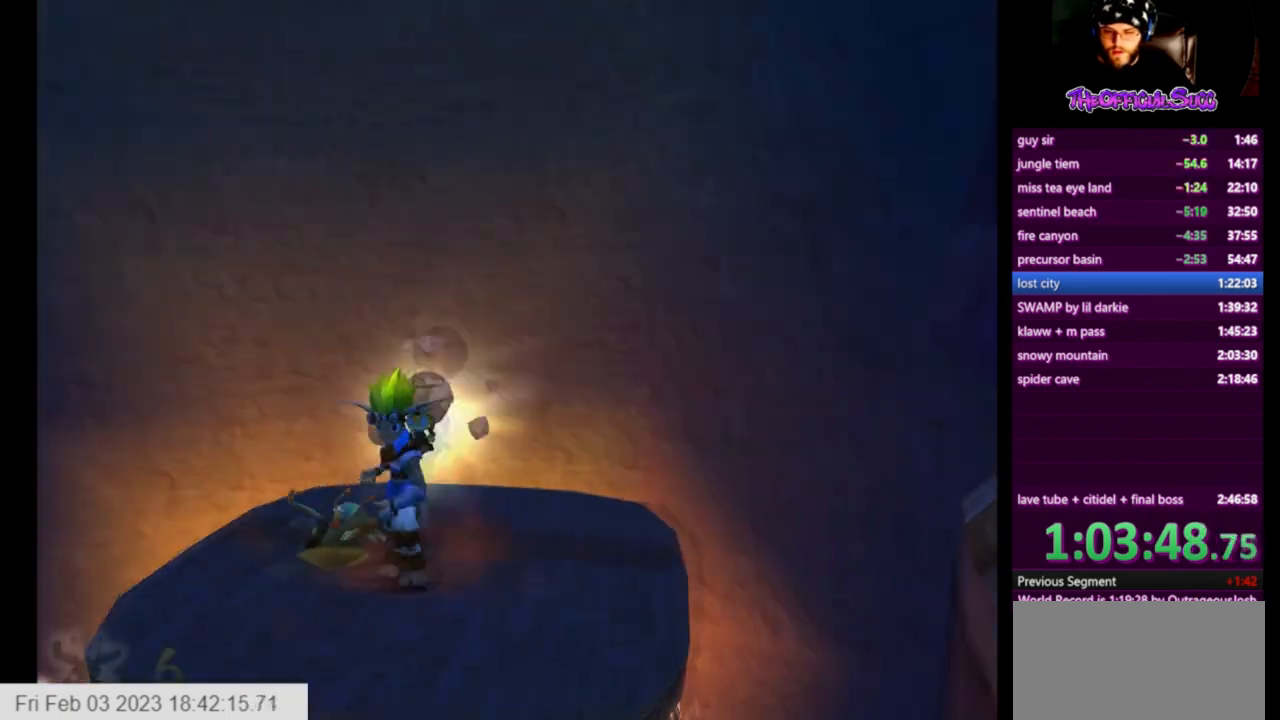
{"buttons": [], "left_stick": "center", "right_stick": "center", "events": [[292, "left_stick", "center"]]}
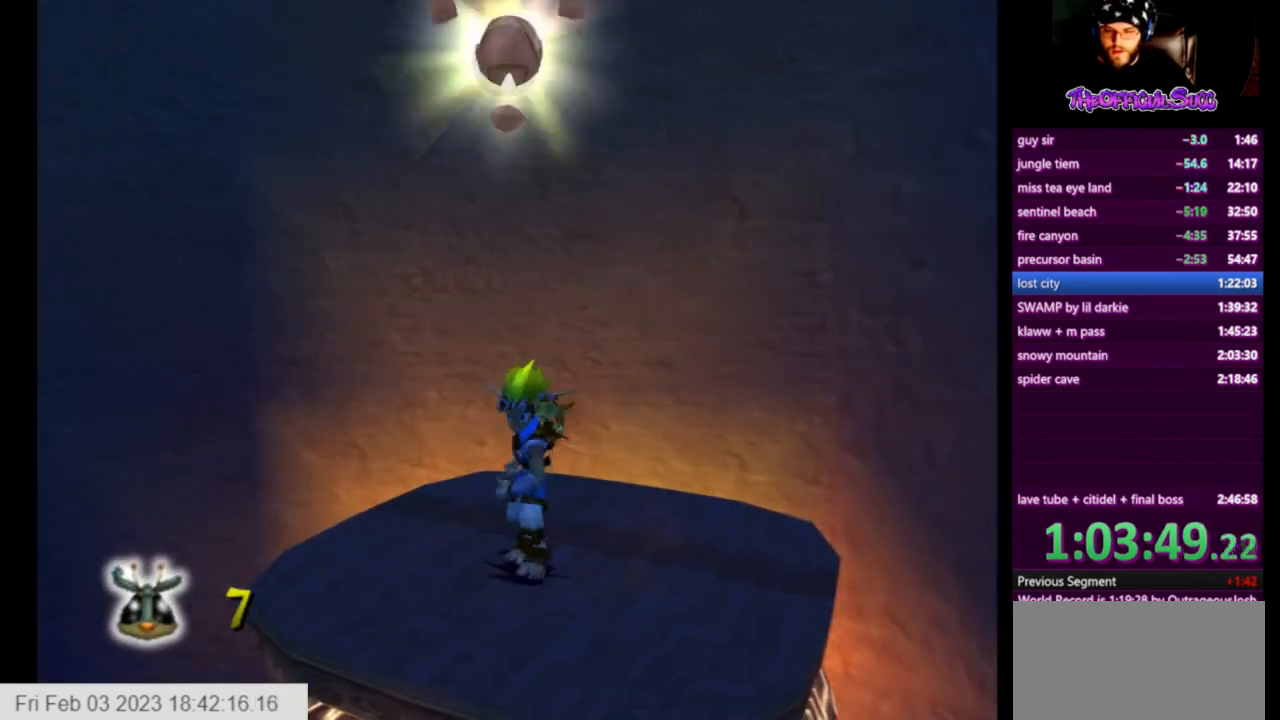
{"buttons": [], "left_stick": "center", "right_stick": "center", "events": [[42, "left_stick", "down"], [125, "left_stick", "down-left"], [250, "CIRCLE", "down"], [375, "left_stick", "center"], [417, "CIRCLE", "up"]]}